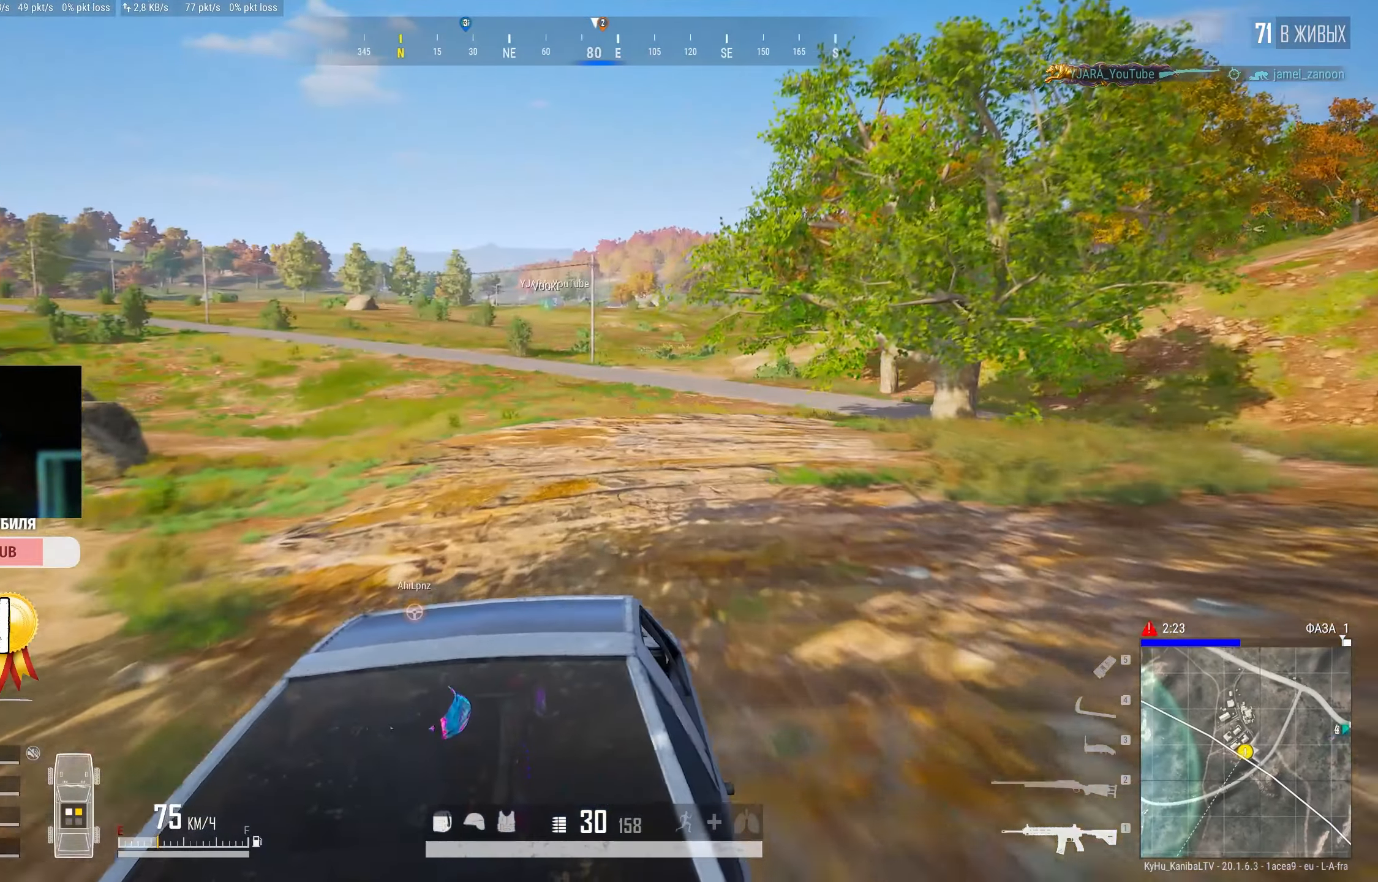
Gameplay with keyboard and mouse; each line is a JSON object with the keys and mouse buttons held at the frame after it. "events" lists presses ("down") and releases ("up") of "a", "ctrl", "d", "e", "f", "q", "r", "s", "shift", "space", "tab", "w", "mouse_left", "mouse_wheel" and "mouse_right" between this image and that frame as [ms after this image, input, new state], when the widget could be followed in between. "mouse_left", "mouse_wheel", "mouse_right" = the "left", "wheel", "right" buttons of the "mouse" list. No other keys are recorded. "wheel" means that the mouse wheel is clicked or scrolled. Mouse movement is not recorded.
{"keys": [], "mouse": ["right"], "events": [[483, "mouse_right", "down"]]}
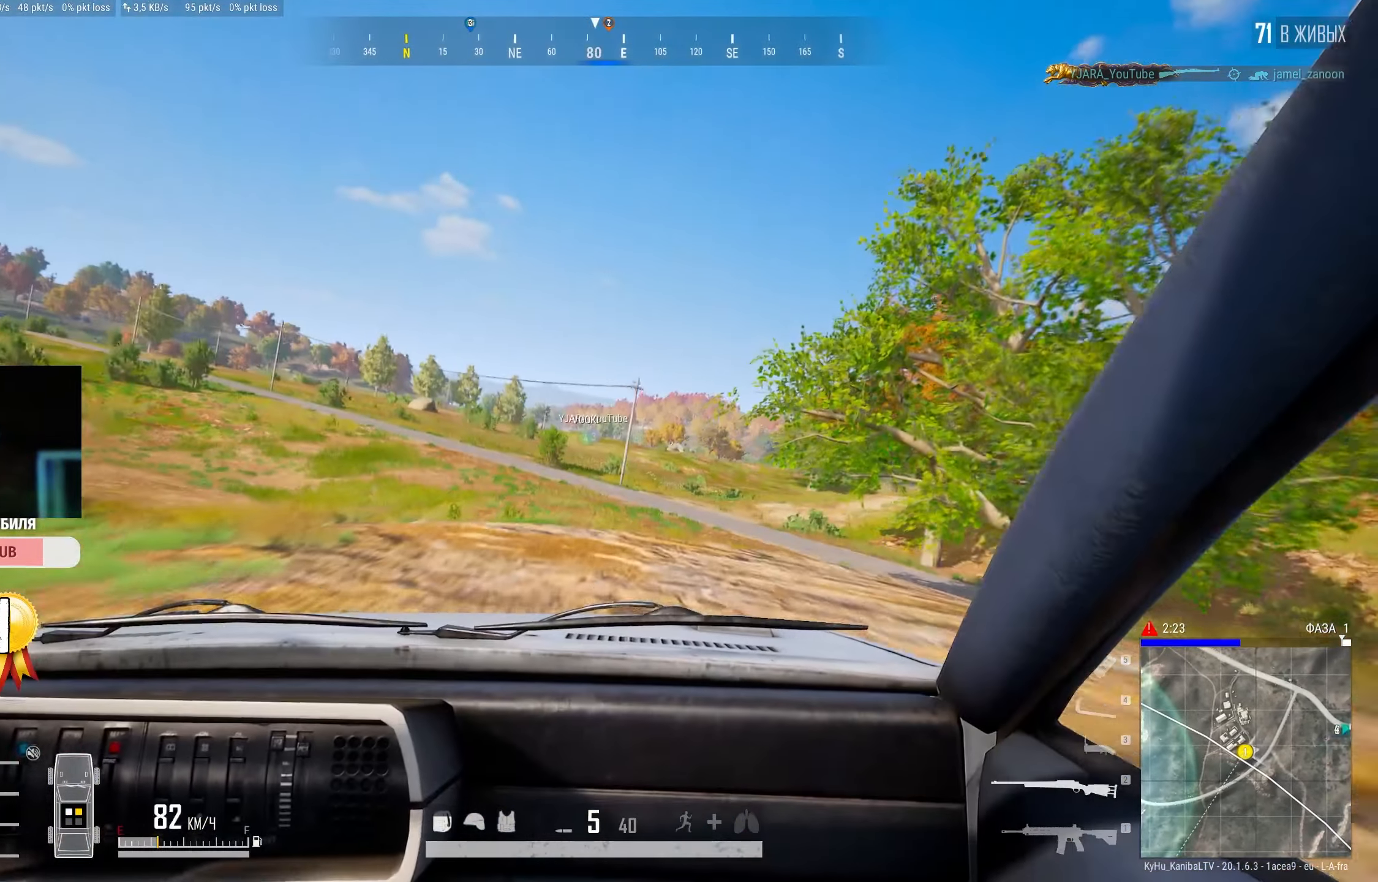
{"keys": [], "mouse": [], "events": [[83, "mouse_right", "up"], [333, "mouse_right", "down"], [433, "mouse_right", "up"]]}
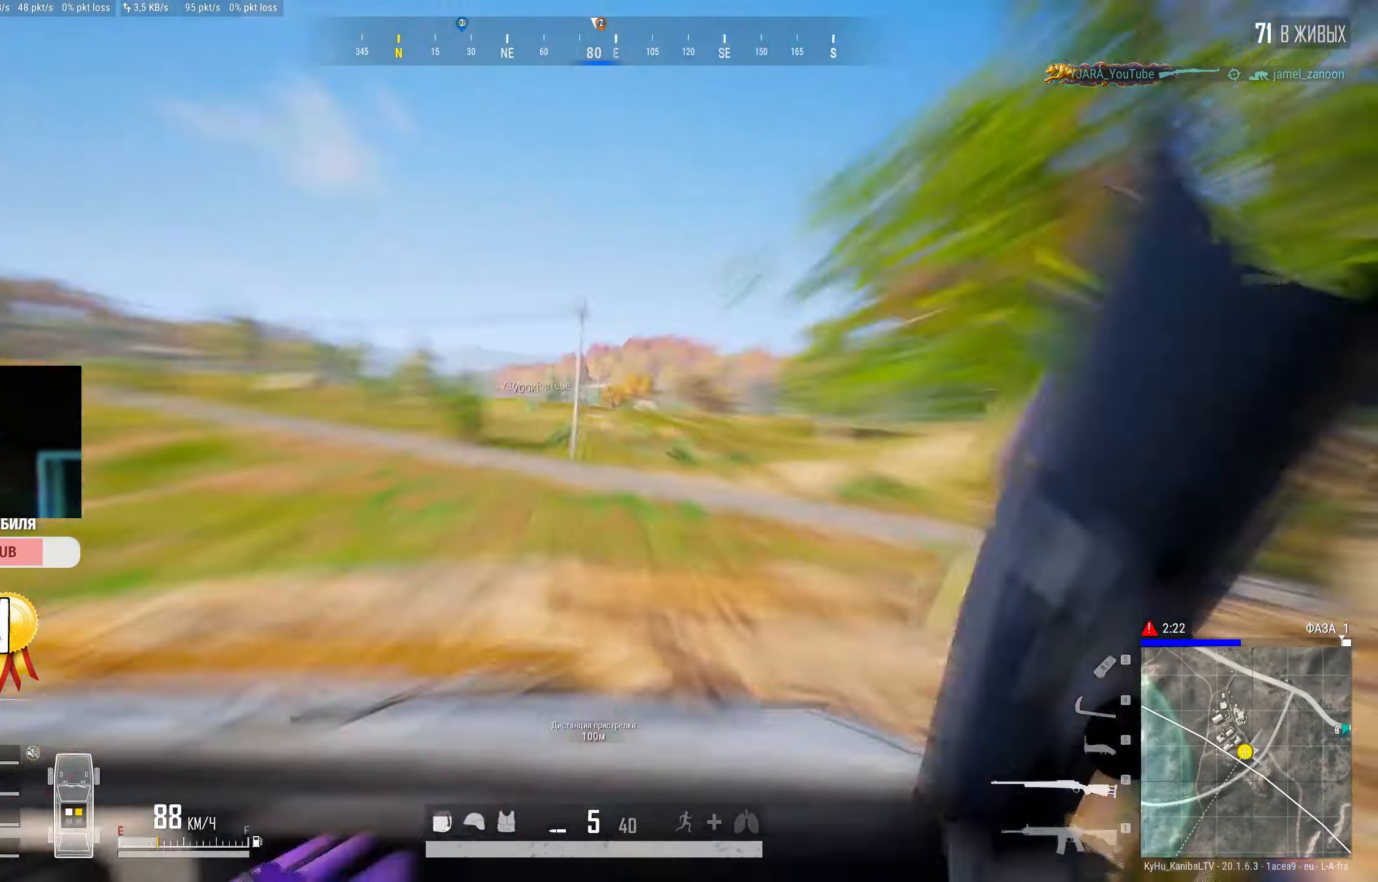
{"keys": [], "mouse": [], "events": []}
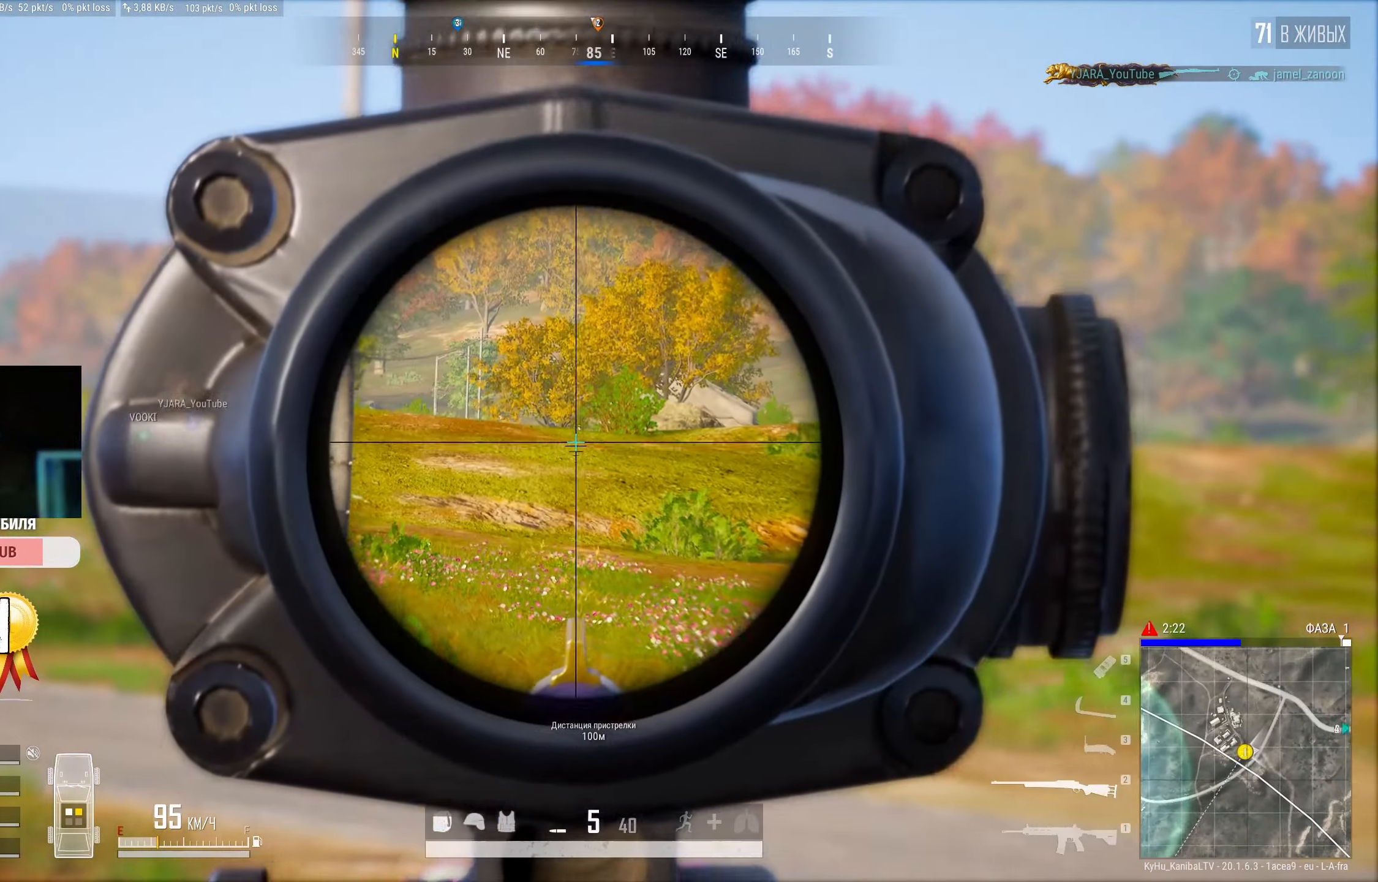
{"keys": [], "mouse": [], "events": [[333, "mouse_right", "down"], [450, "mouse_right", "up"]]}